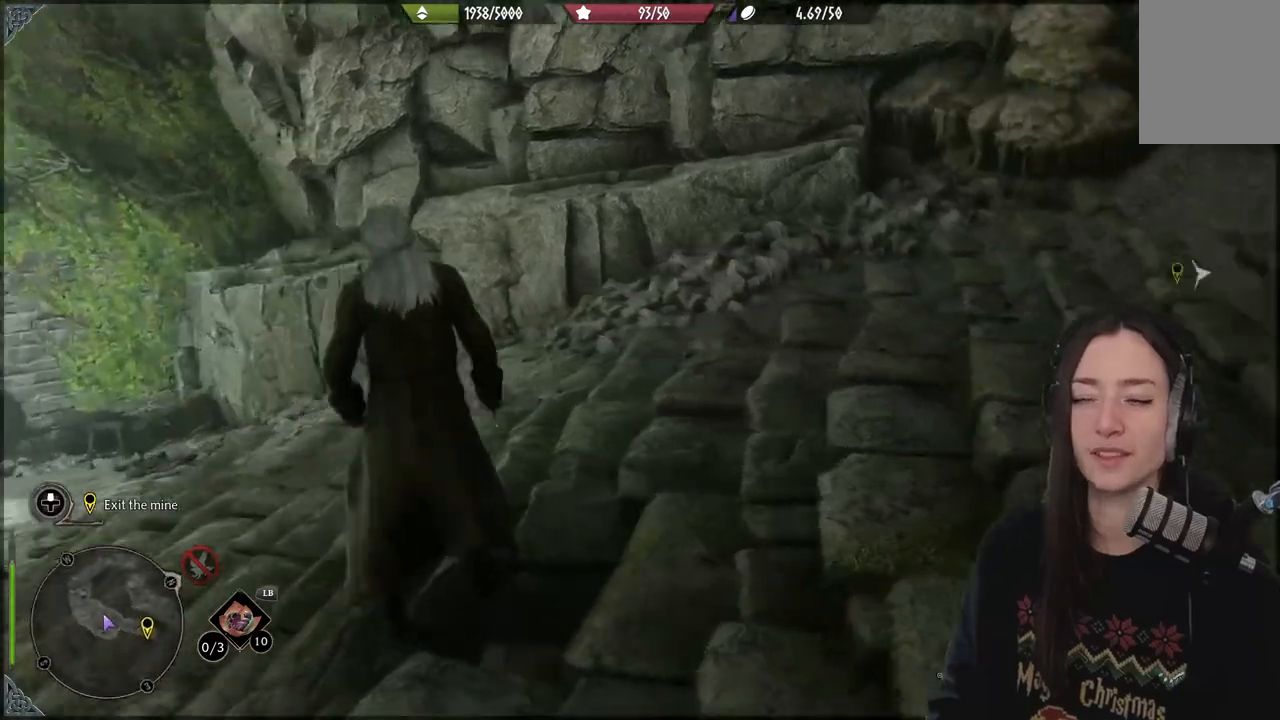
Gameplay with a controller (Xbox layout); each line is a JSON object with the inputs held at the frame after it. "events" lists button and stick changes between this image and that frame as [ms after this image, input, new state], when the widget could be followed in between. Not read: L3.
{"buttons": [], "left_stick": "up-right", "right_stick": "up-right", "events": [[467, "right_stick", "up-right"]]}
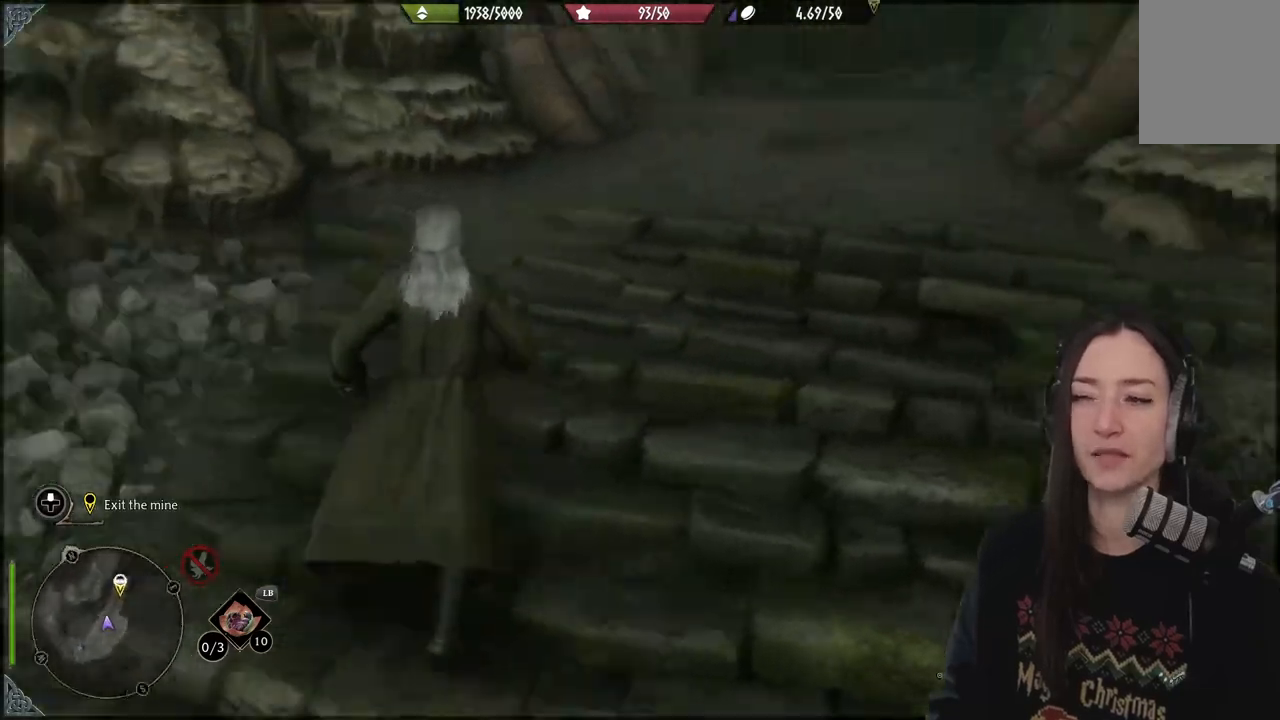
{"buttons": [], "left_stick": "up-right", "right_stick": "center", "events": [[167, "right_stick", "center"], [267, "right_stick", "up-right"], [483, "right_stick", "center"]]}
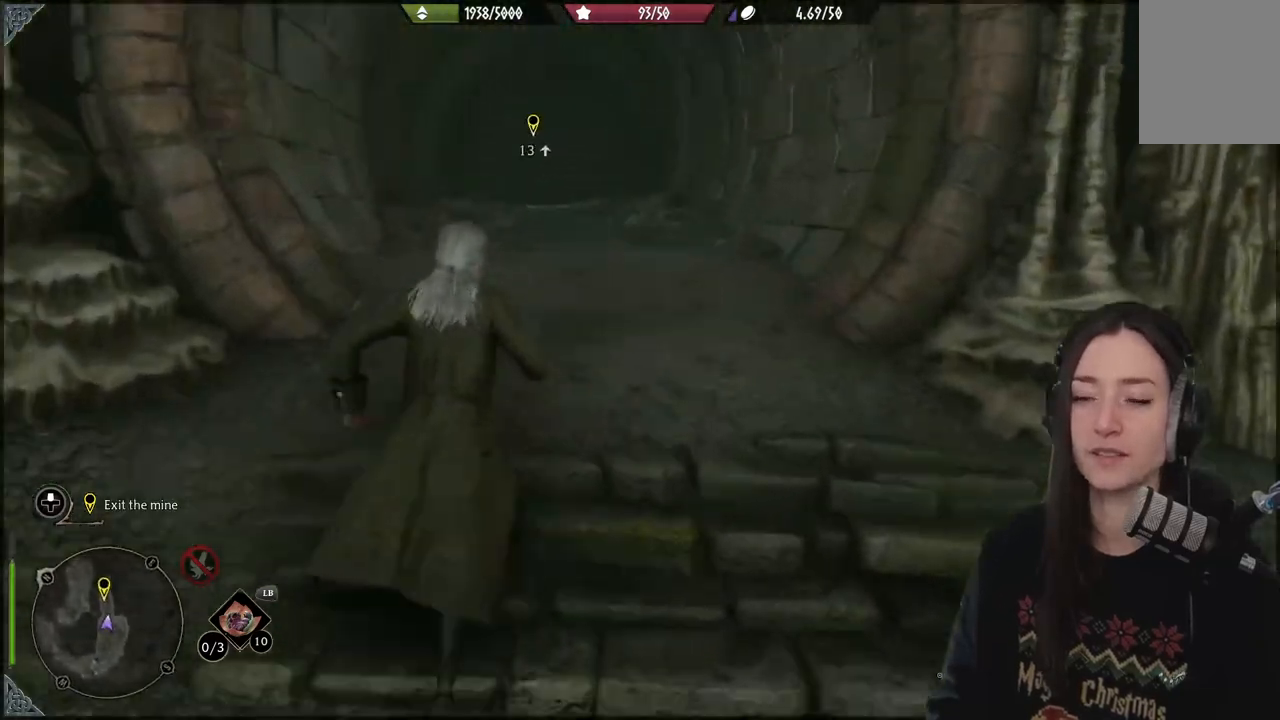
{"buttons": [], "left_stick": "up", "right_stick": "down-left", "events": [[50, "left_stick", "up"], [350, "right_stick", "down-left"]]}
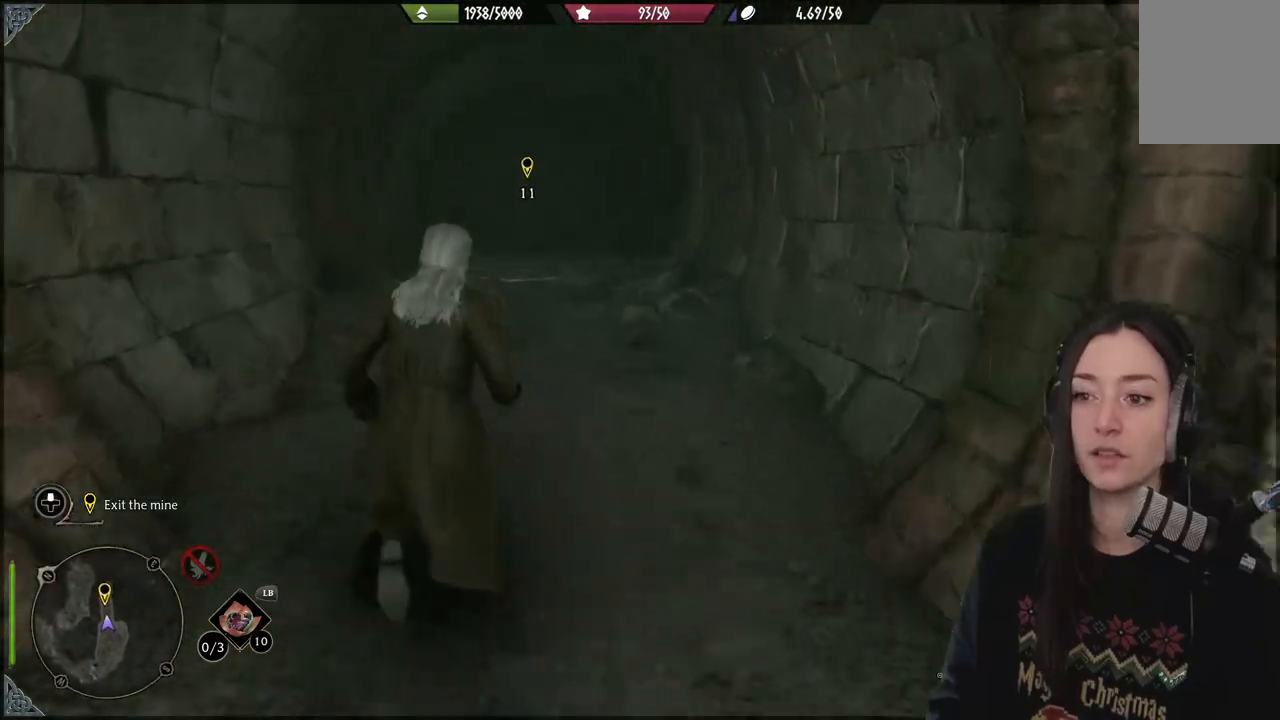
{"buttons": [], "left_stick": "up", "right_stick": "center", "events": [[33, "right_stick", "center"]]}
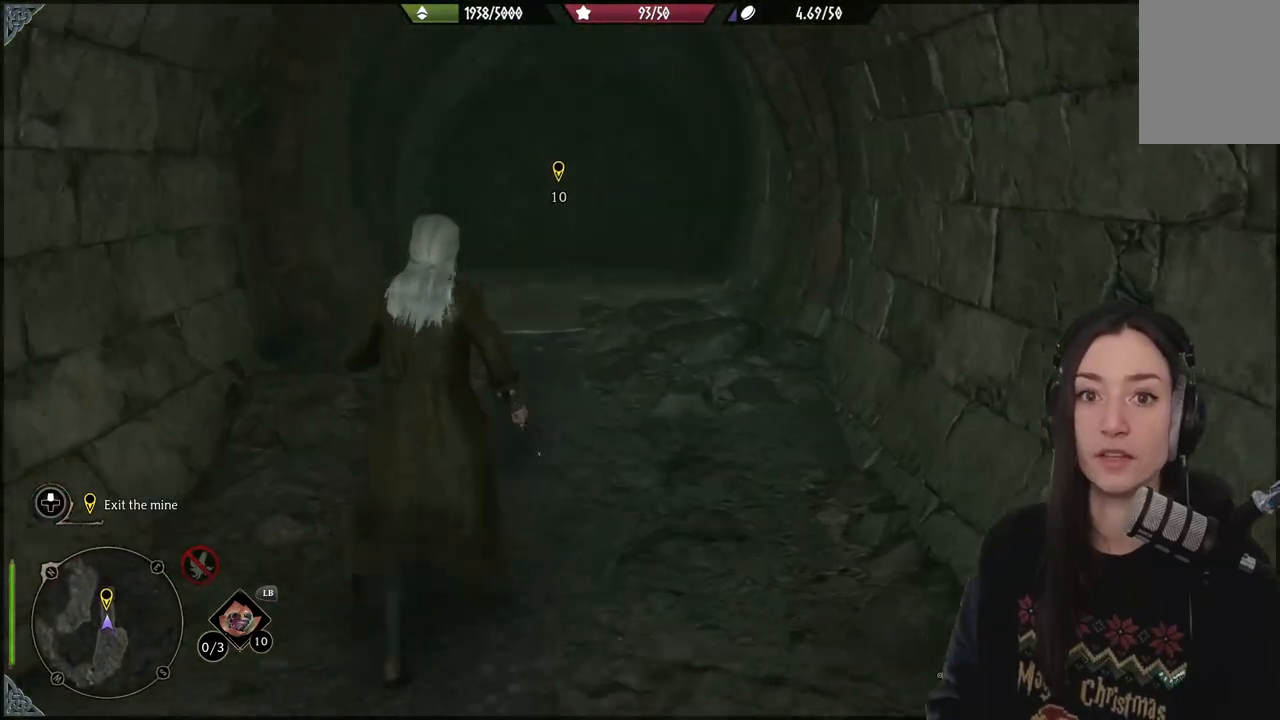
{"buttons": [], "left_stick": "up", "right_stick": "center", "events": []}
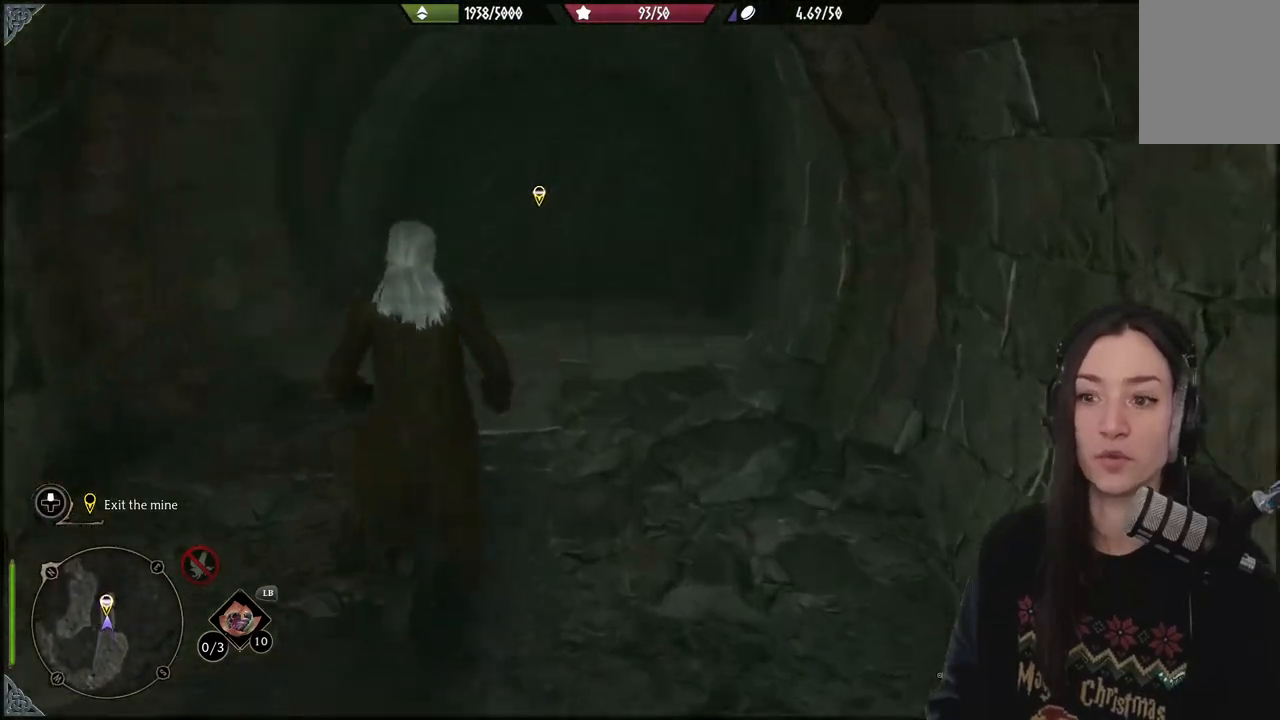
{"buttons": [], "left_stick": "up", "right_stick": "up-left", "events": [[467, "right_stick", "up-left"]]}
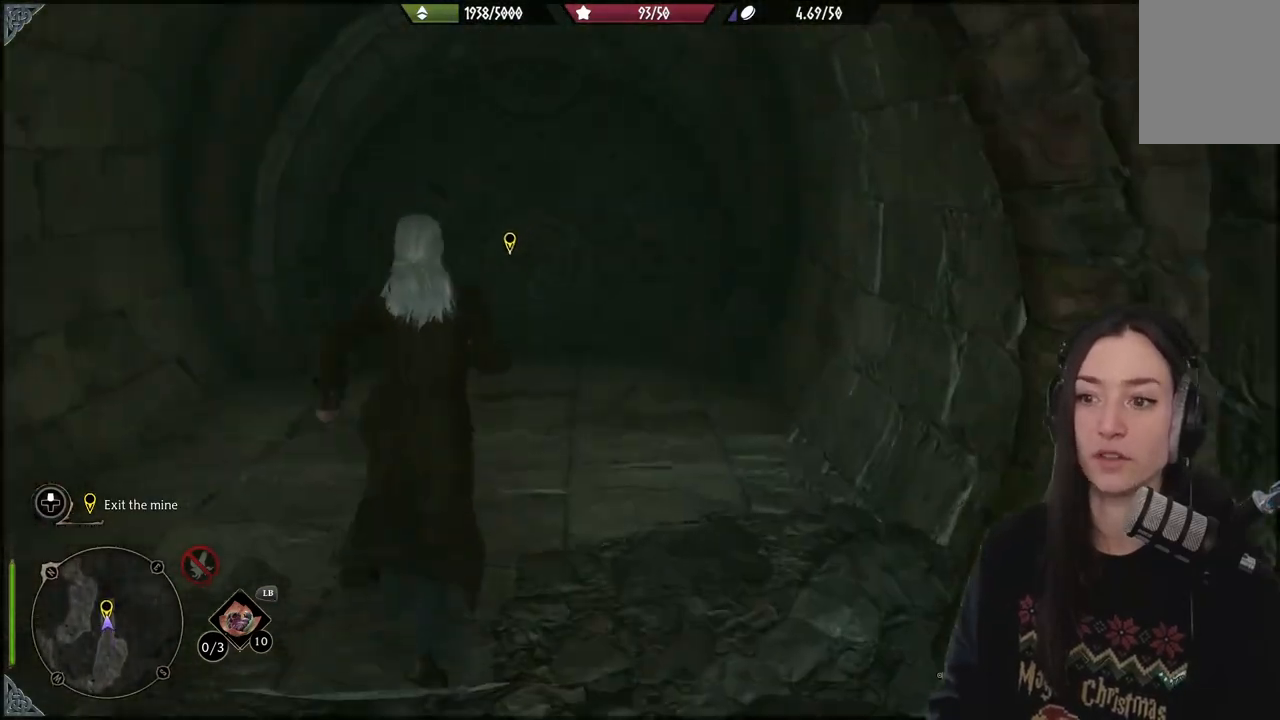
{"buttons": [], "left_stick": "up", "right_stick": "center", "events": [[267, "right_stick", "center"]]}
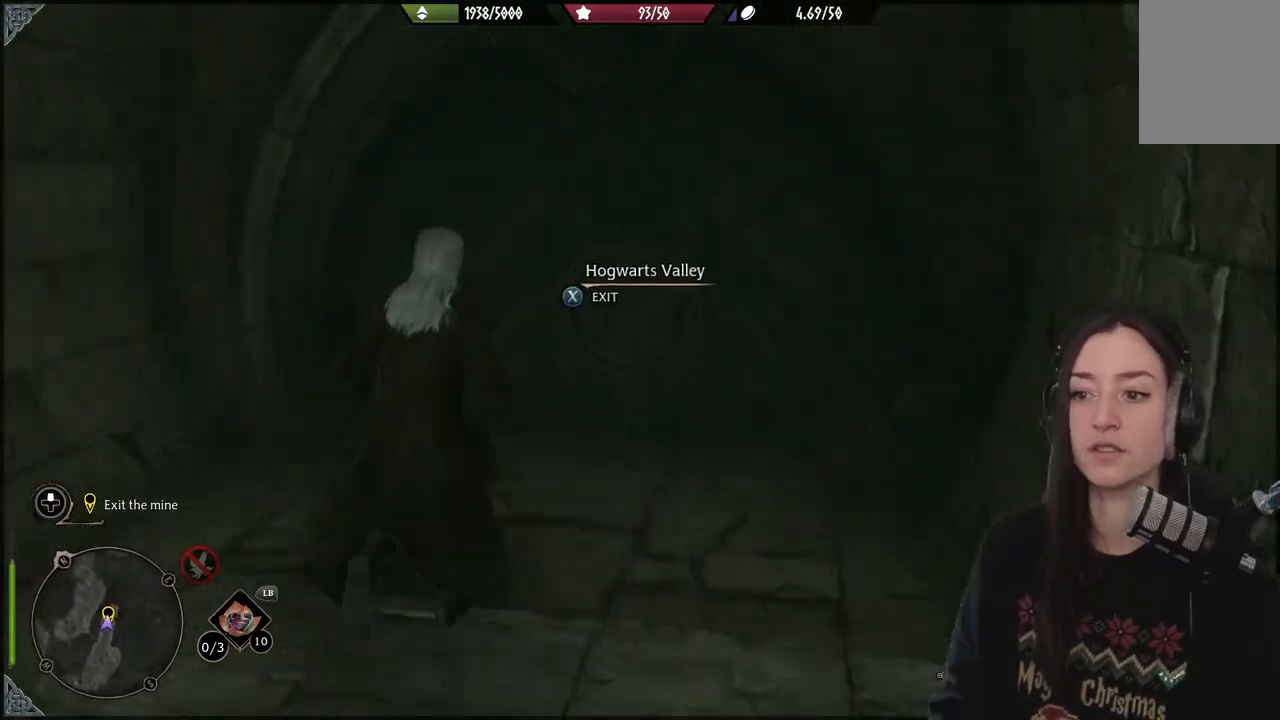
{"buttons": ["X"], "left_stick": "center", "right_stick": "center", "events": [[67, "left_stick", "center"], [100, "X", "down"]]}
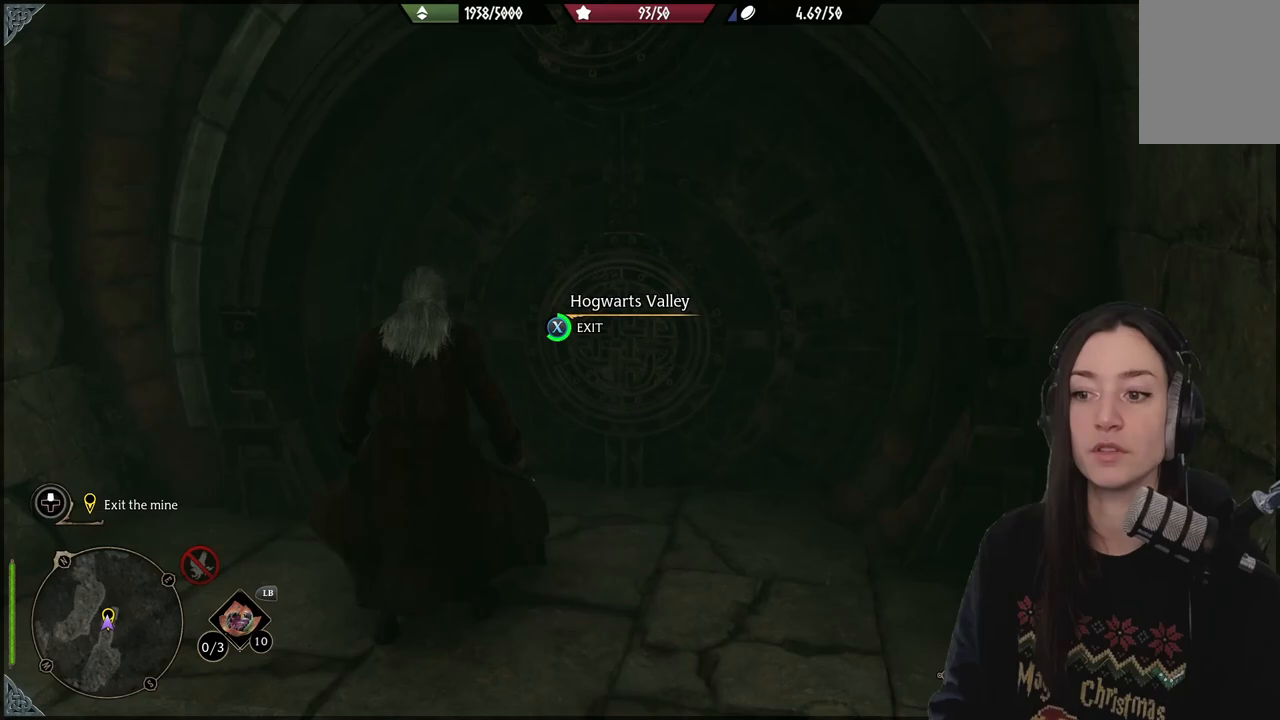
{"buttons": ["X"], "left_stick": "center", "right_stick": "center", "events": []}
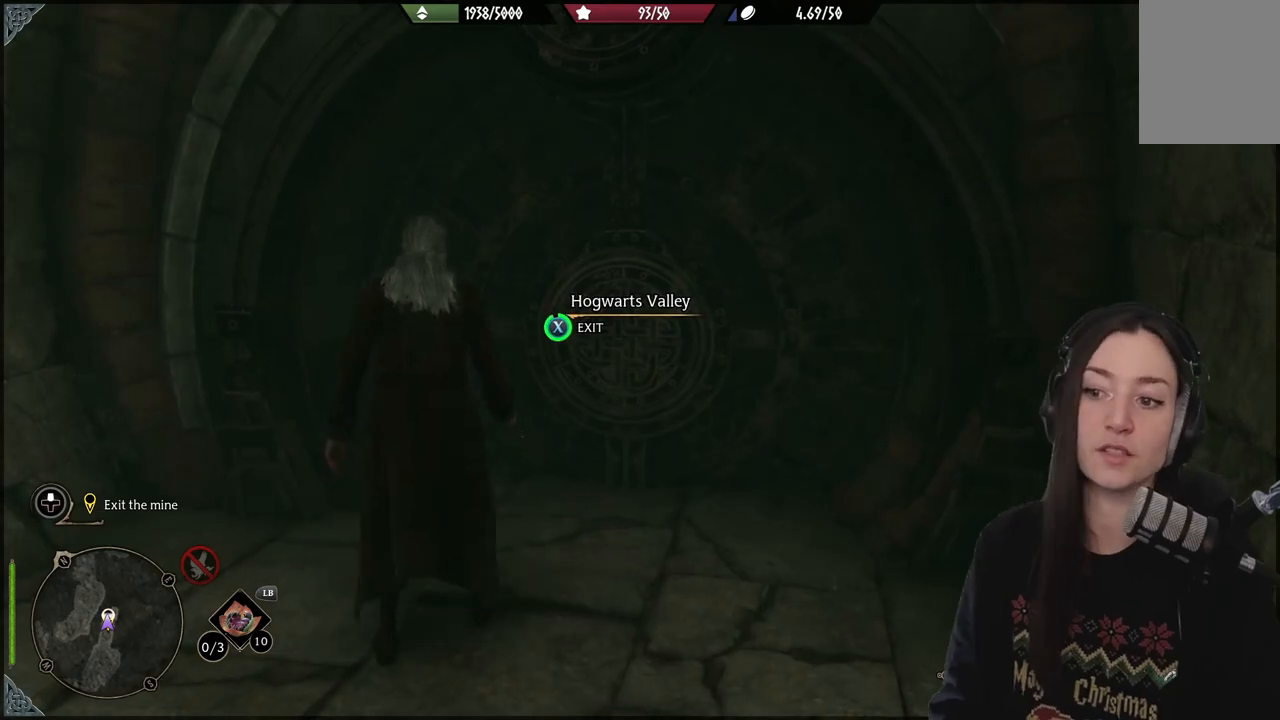
{"buttons": ["X"], "left_stick": "center", "right_stick": "center", "events": []}
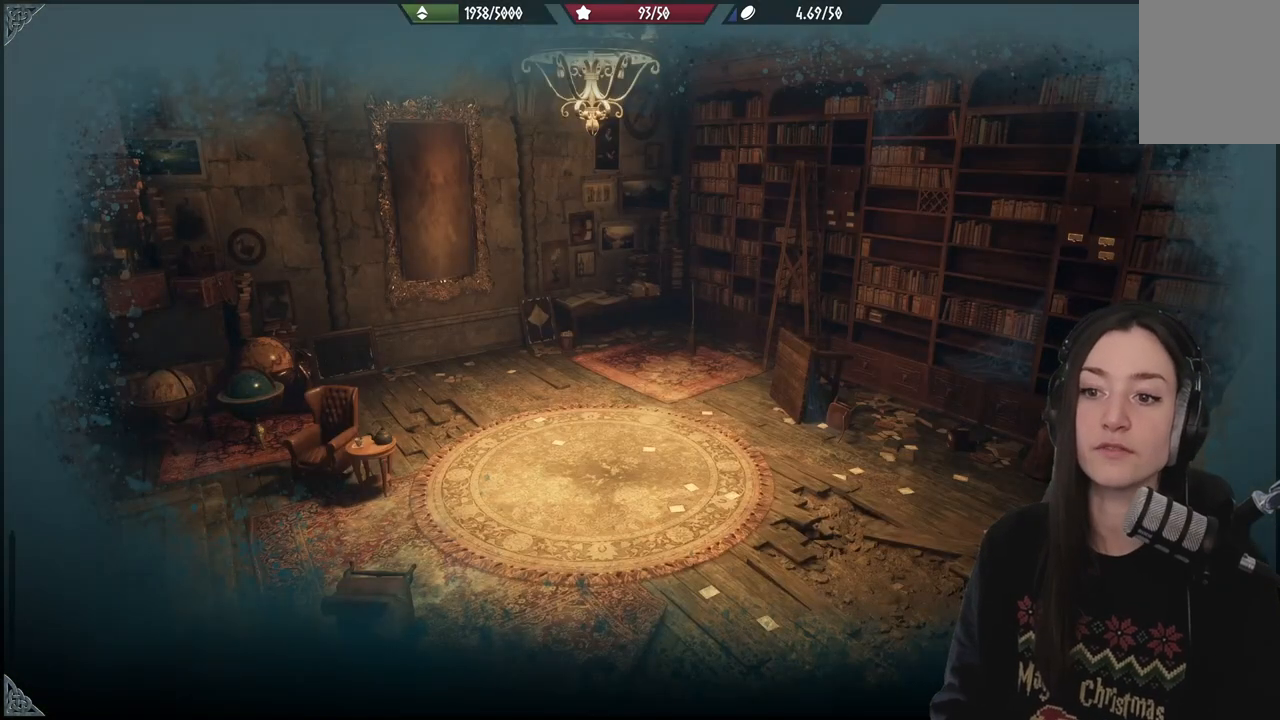
{"buttons": [], "left_stick": "center", "right_stick": "center", "events": [[117, "X", "up"]]}